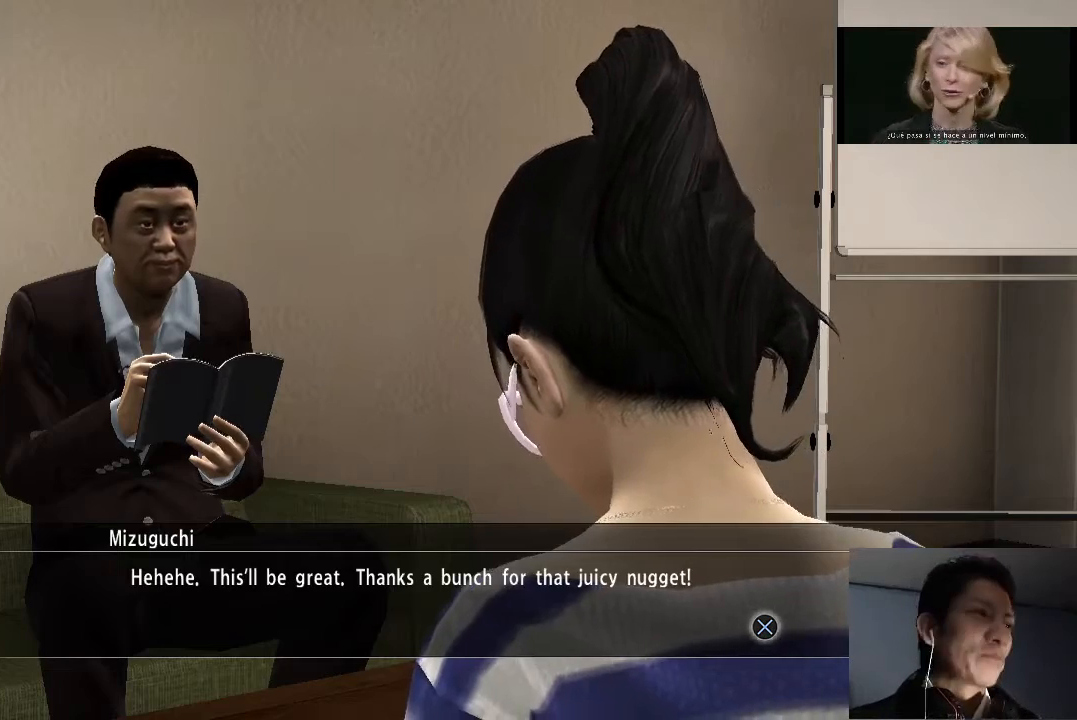
Gameplay with a controller (PlayStation layout); each line is a JSON object with the inputs held at the frame after it. "events" lists button and stick changes between this image and that frame as [ms after this image, input, new state], when the widget could be followed in between.
{"buttons": [], "left_stick": "center", "right_stick": "center", "events": [[33, "CROSS", "down"], [167, "CROSS", "up"]]}
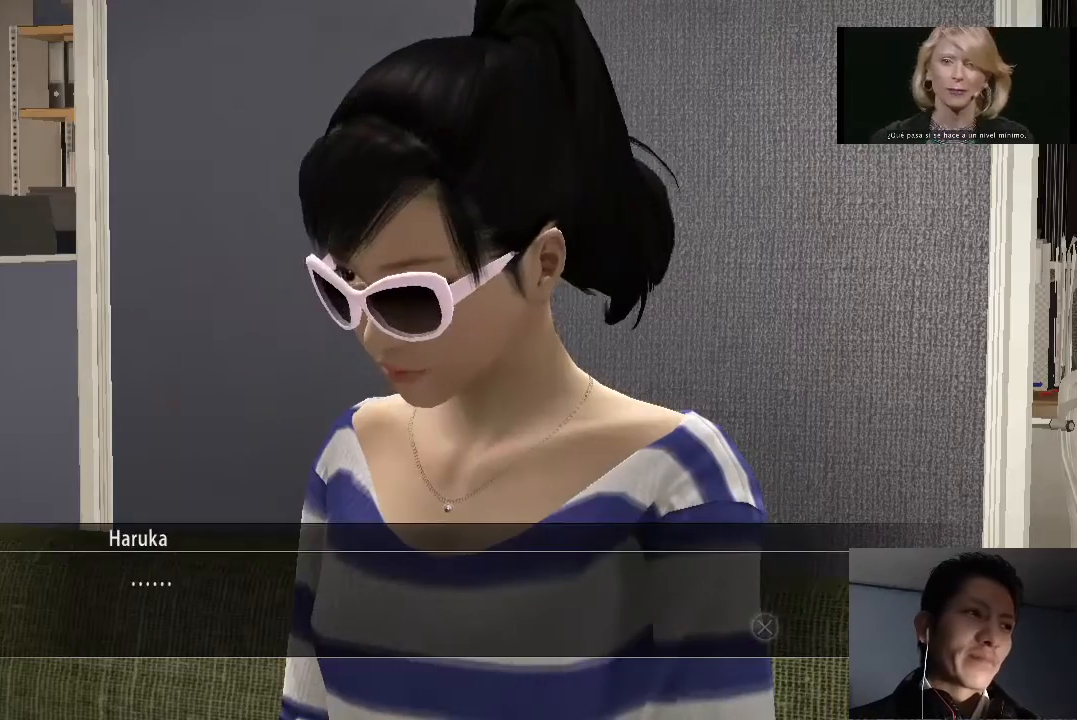
{"buttons": ["CROSS"], "left_stick": "center", "right_stick": "center", "events": [[100, "CROSS", "down"], [267, "CROSS", "up"], [500, "CROSS", "down"]]}
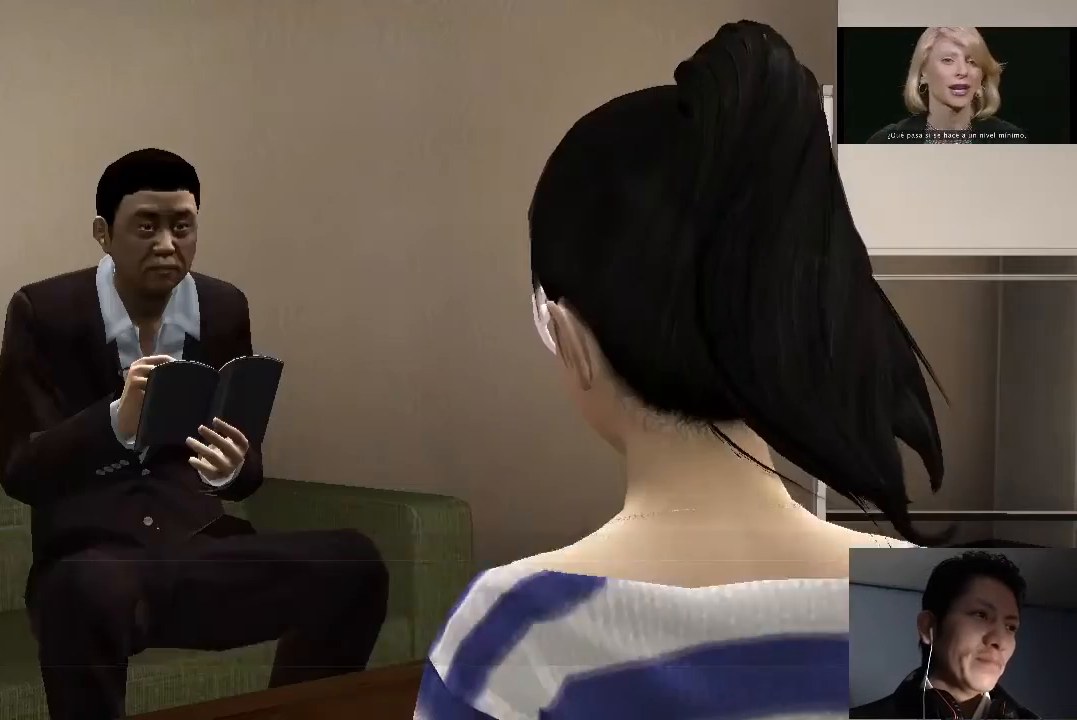
{"buttons": [], "left_stick": "center", "right_stick": "center", "events": [[167, "CROSS", "up"]]}
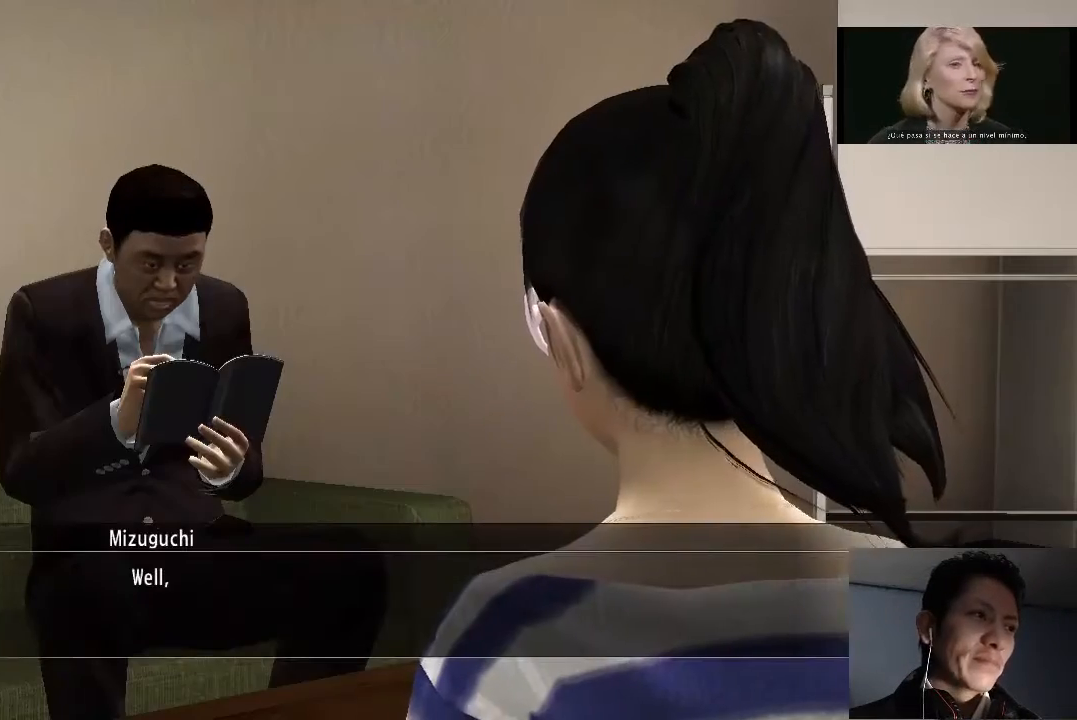
{"buttons": [], "left_stick": "center", "right_stick": "center", "events": [[133, "CROSS", "down"], [300, "CROSS", "up"]]}